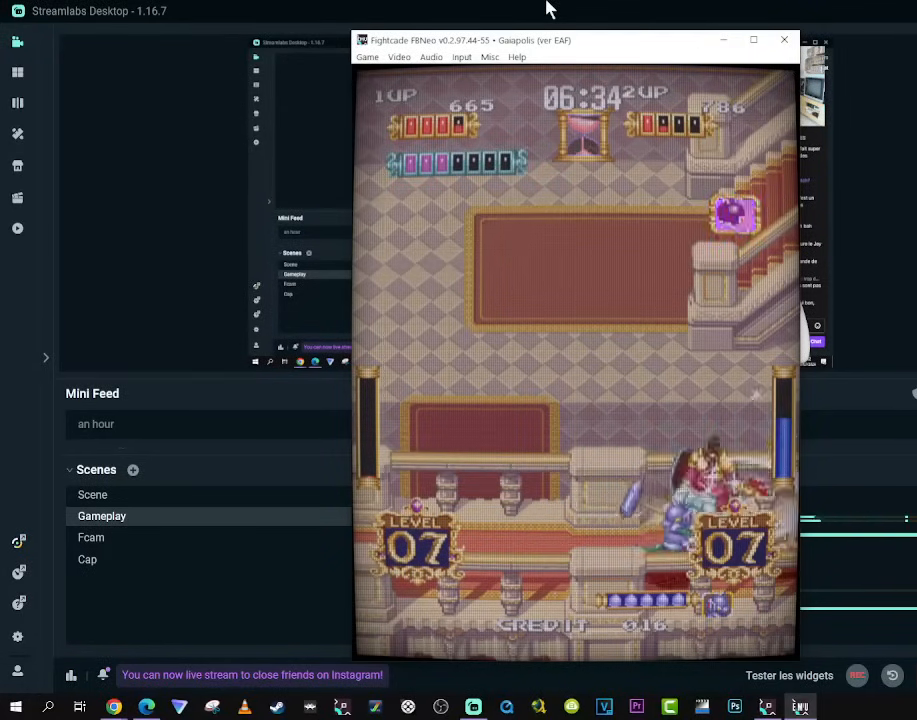
Gameplay with a controller (Xbox layout); each line is a JSON object with the inputs held at the frame after it. "events" lists button and stick changes between this image and that frame as [ms after this image, input, new state], when the widget could be followed in between. Not read: L3 R3.
{"buttons": [], "left_stick": "center", "right_stick": "center", "events": [[283, "DPAD_RIGHT", "up"]]}
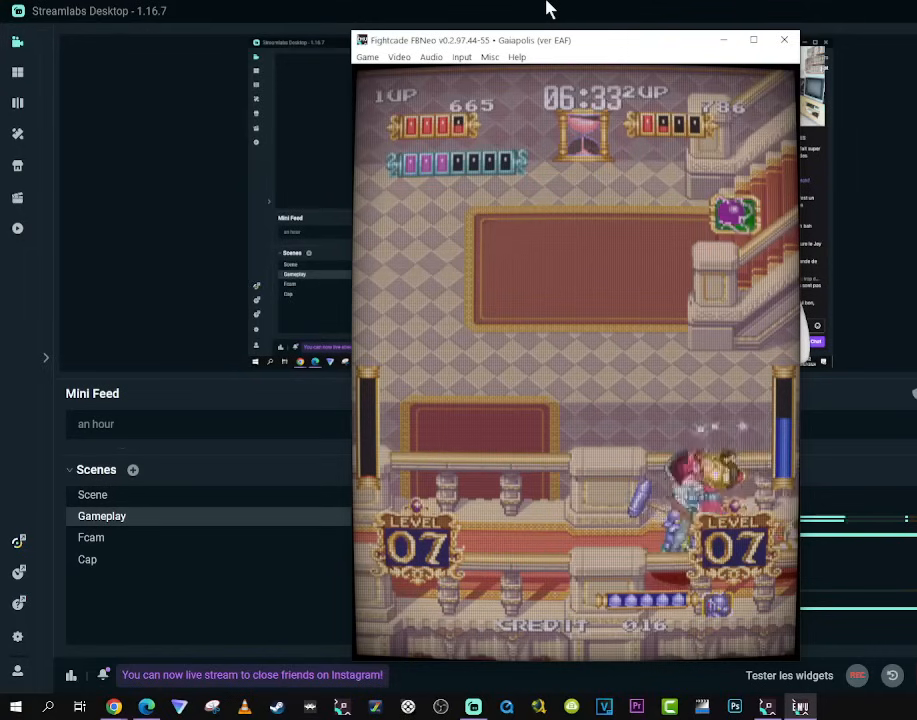
{"buttons": [], "left_stick": "center", "right_stick": "center", "events": []}
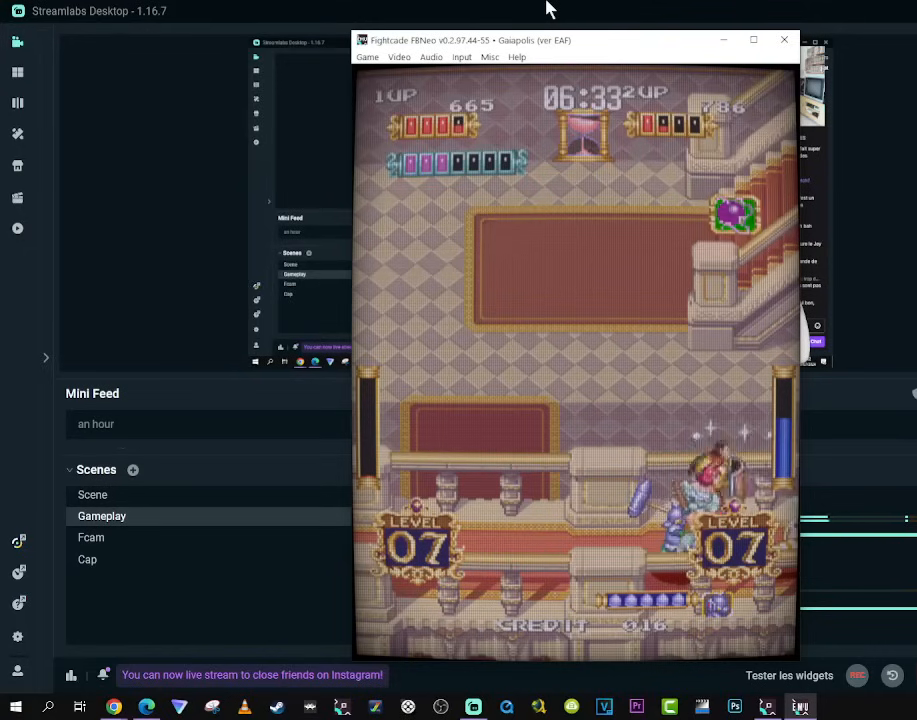
{"buttons": ["DPAD_LEFT"], "left_stick": "center", "right_stick": "center", "events": [[483, "DPAD_LEFT", "down"]]}
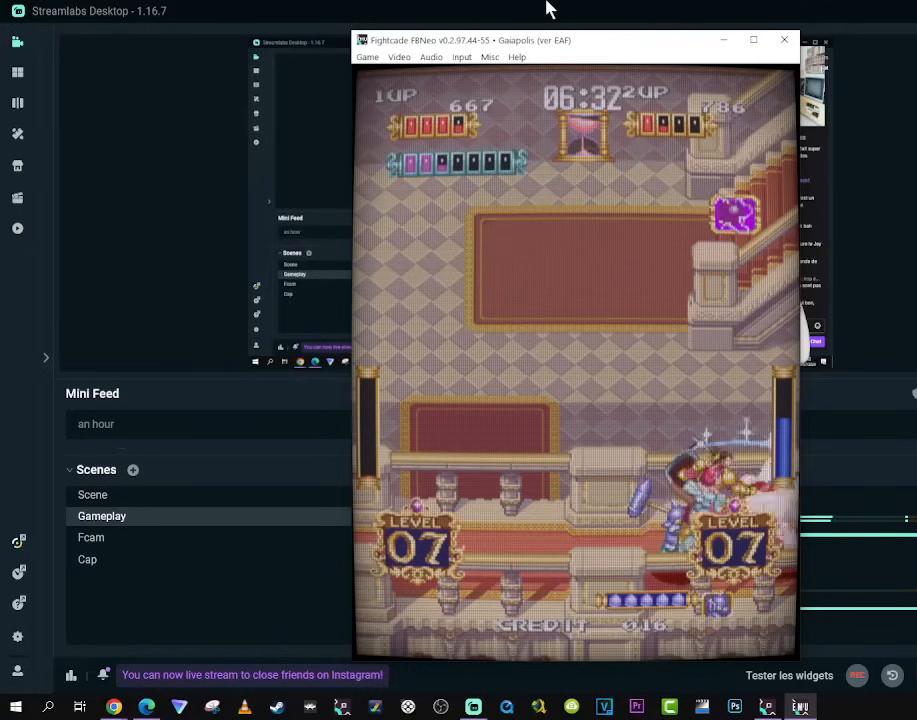
{"buttons": ["DPAD_LEFT"], "left_stick": "center", "right_stick": "center", "events": []}
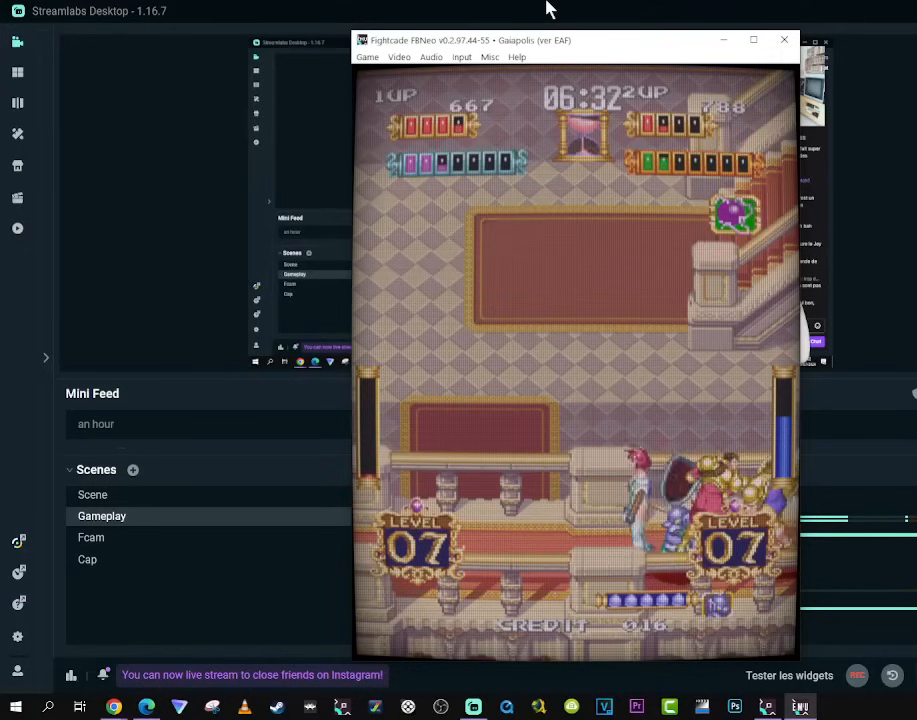
{"buttons": ["DPAD_RIGHT"], "left_stick": "center", "right_stick": "center", "events": [[167, "DPAD_LEFT", "up"], [200, "DPAD_RIGHT", "down"]]}
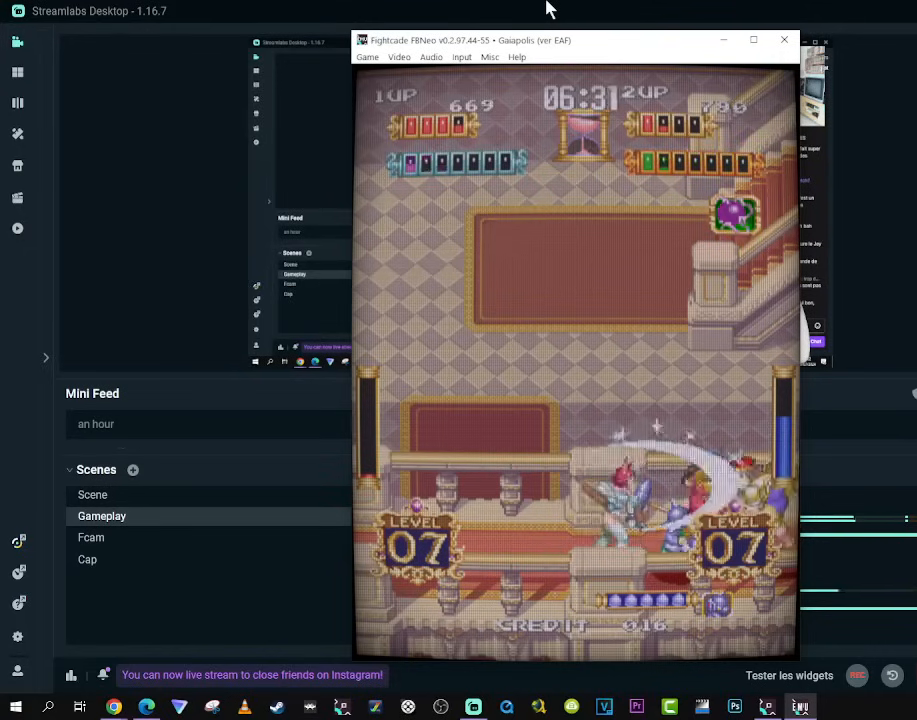
{"buttons": ["DPAD_RIGHT"], "left_stick": "center", "right_stick": "center", "events": []}
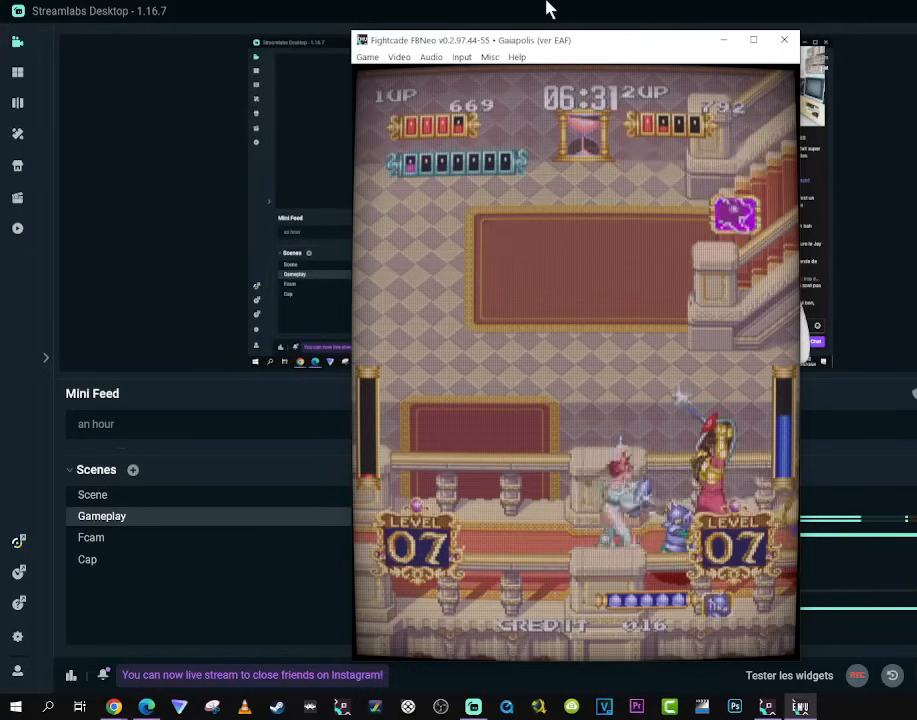
{"buttons": ["DPAD_RIGHT"], "left_stick": "center", "right_stick": "center", "events": []}
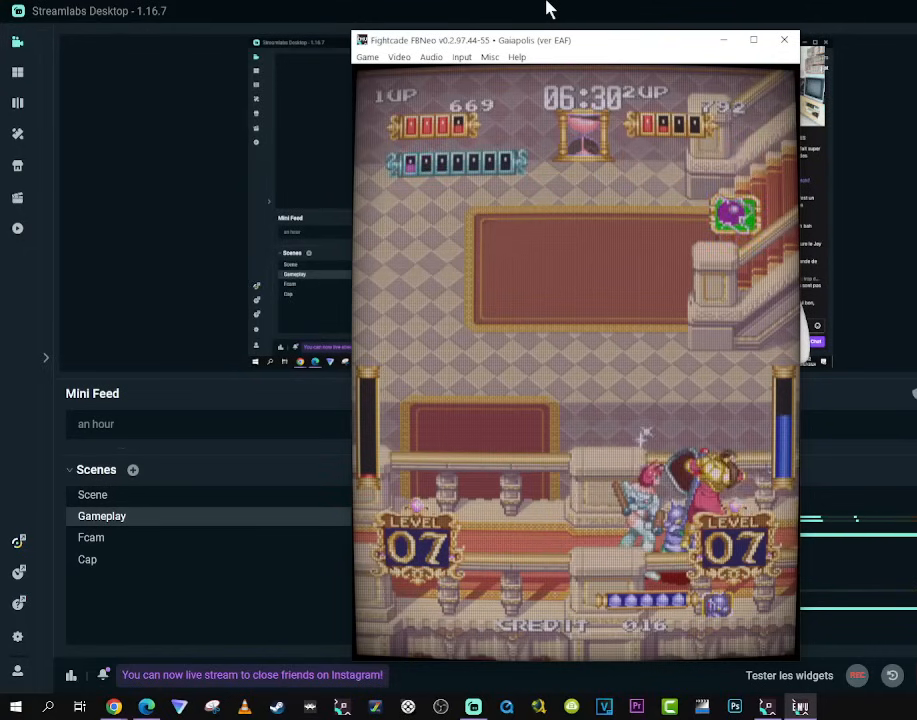
{"buttons": [], "left_stick": "center", "right_stick": "center", "events": [[67, "DPAD_RIGHT", "up"]]}
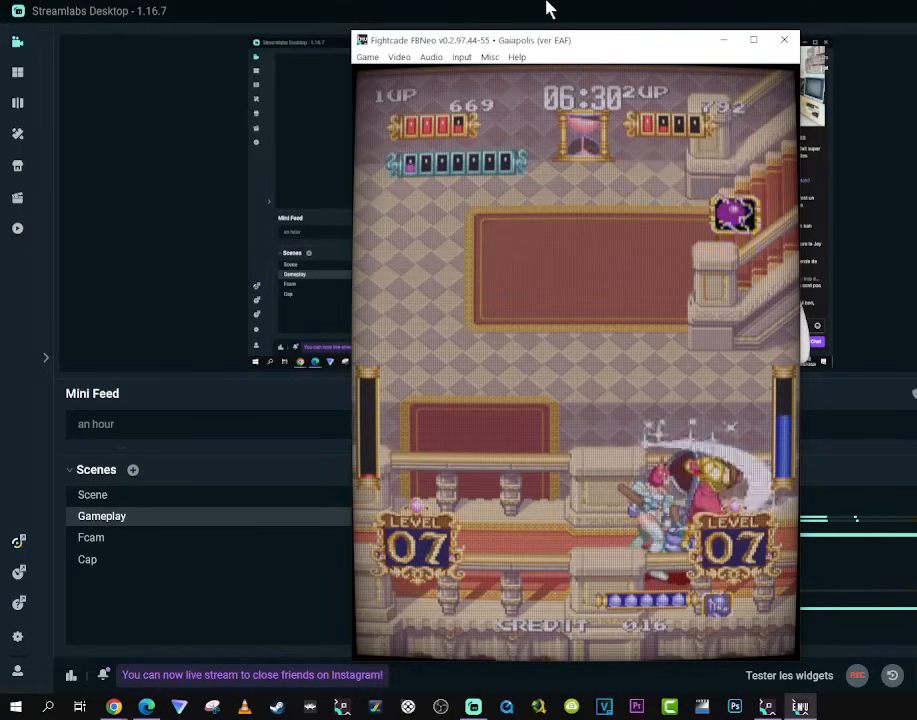
{"buttons": [], "left_stick": "center", "right_stick": "center", "events": []}
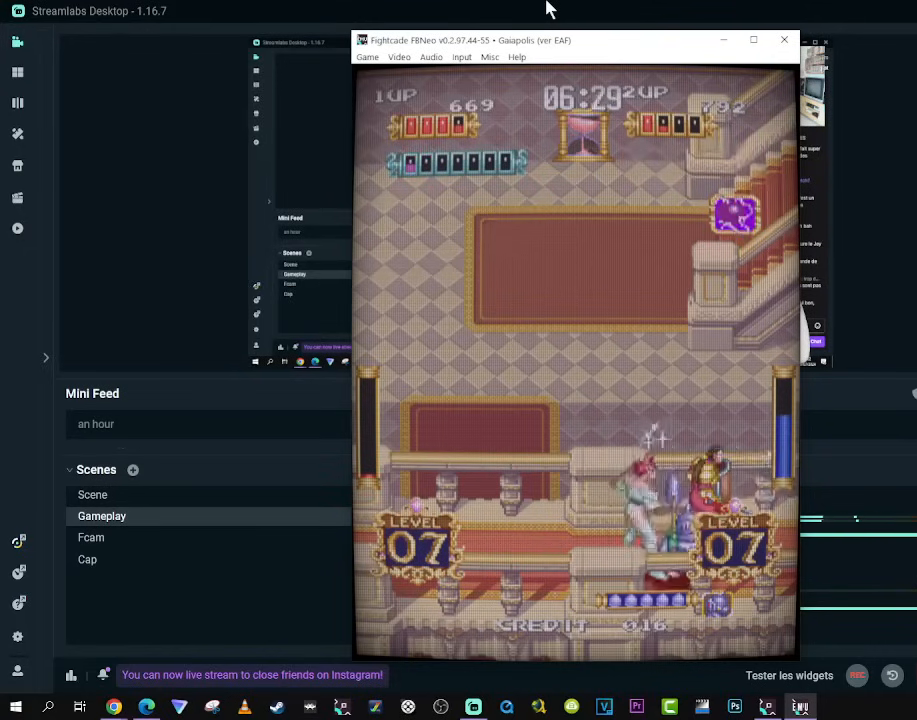
{"buttons": [], "left_stick": "center", "right_stick": "center", "events": []}
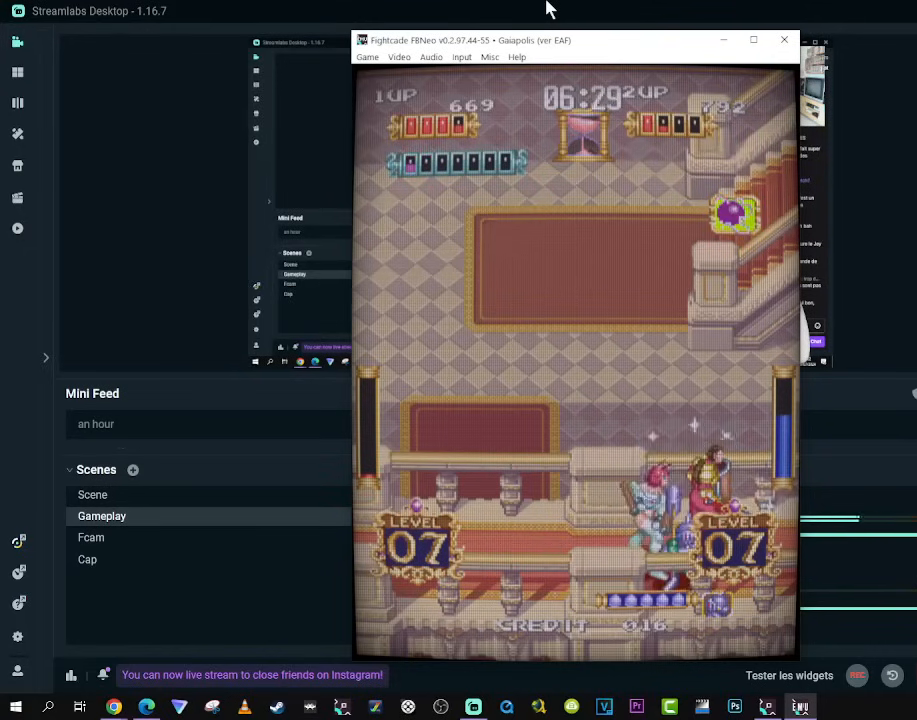
{"buttons": [], "left_stick": "center", "right_stick": "center", "events": []}
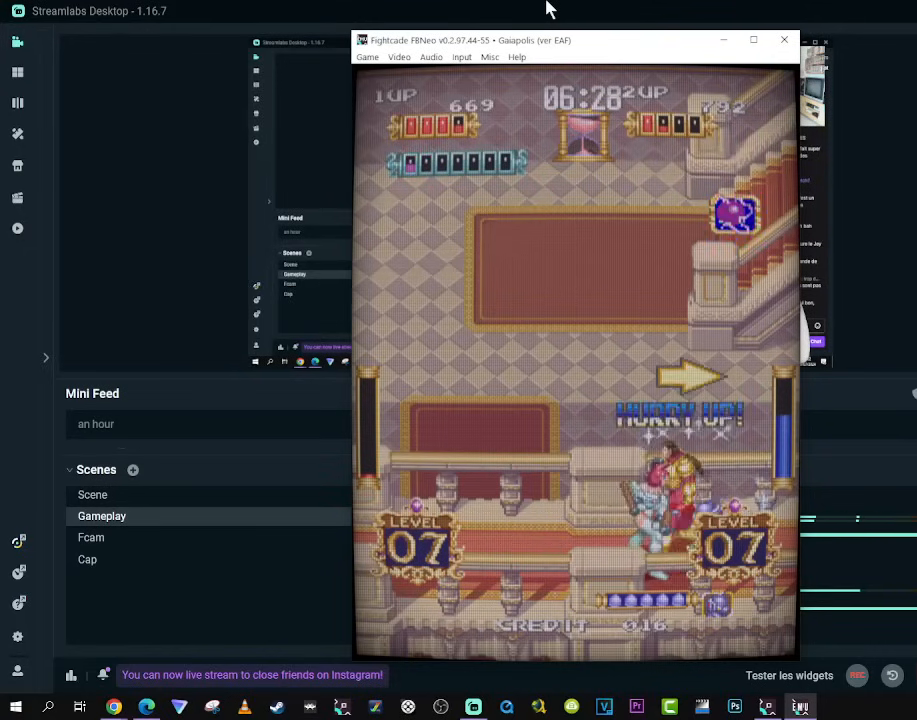
{"buttons": [], "left_stick": "center", "right_stick": "center", "events": []}
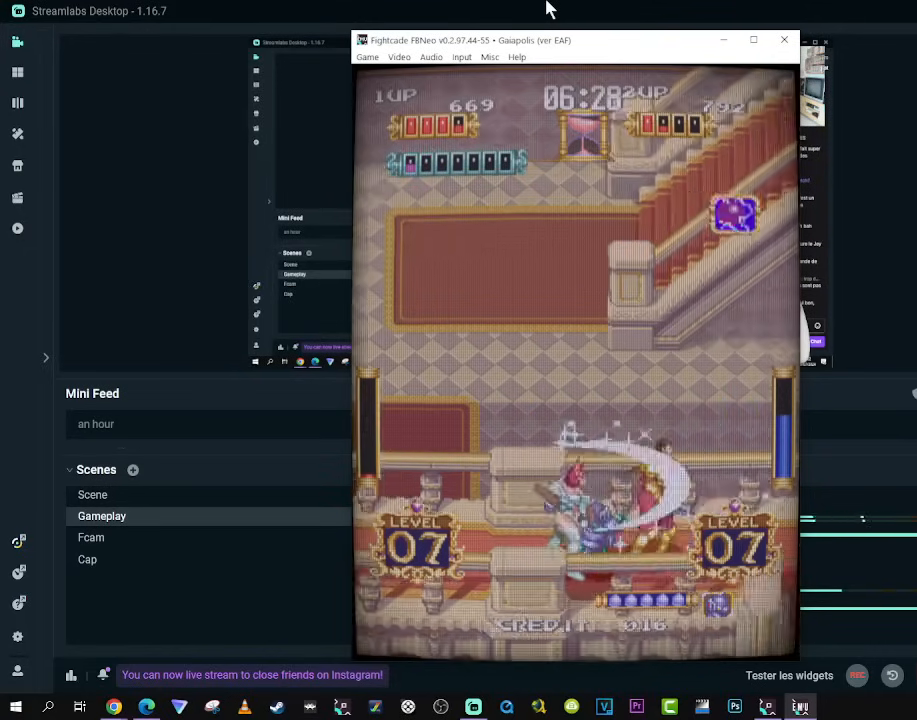
{"buttons": ["DPAD_RIGHT"], "left_stick": "center", "right_stick": "center", "events": [[167, "DPAD_RIGHT", "down"]]}
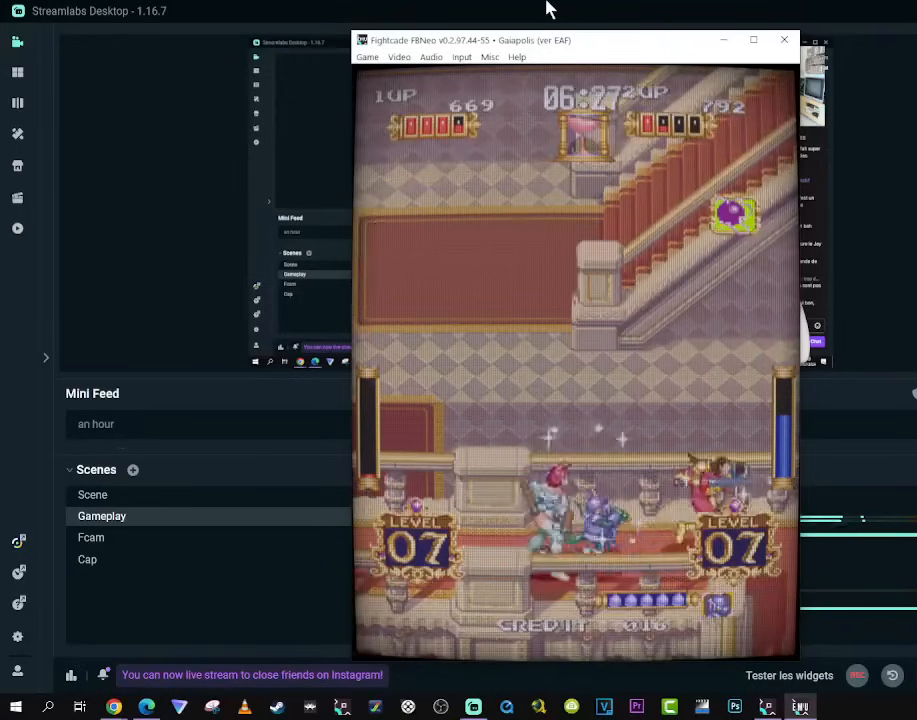
{"buttons": ["DPAD_RIGHT"], "left_stick": "center", "right_stick": "center", "events": []}
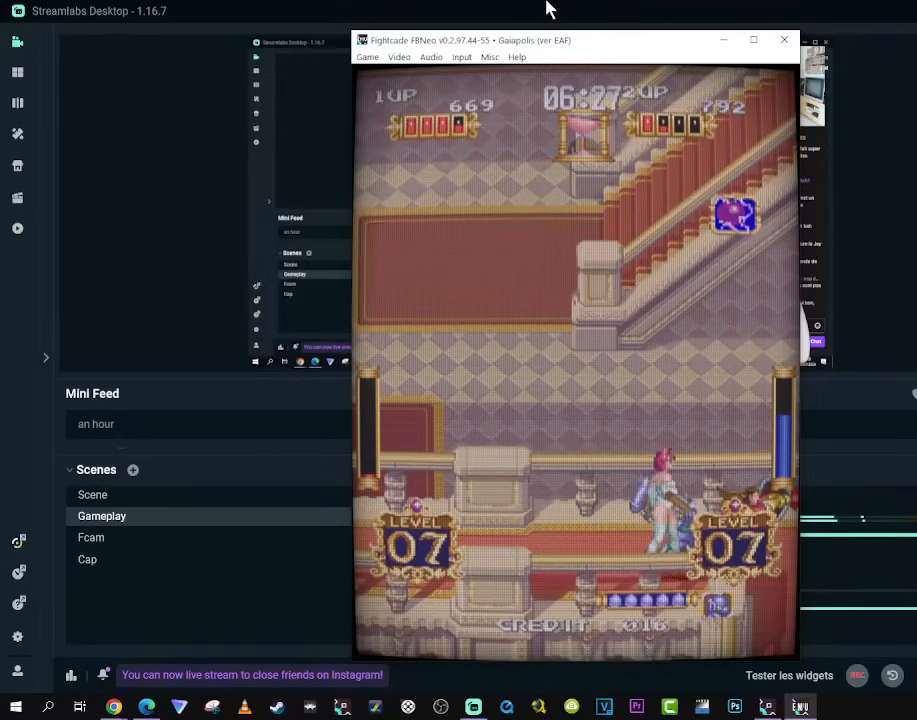
{"buttons": [], "left_stick": "center", "right_stick": "center", "events": [[317, "DPAD_RIGHT", "up"]]}
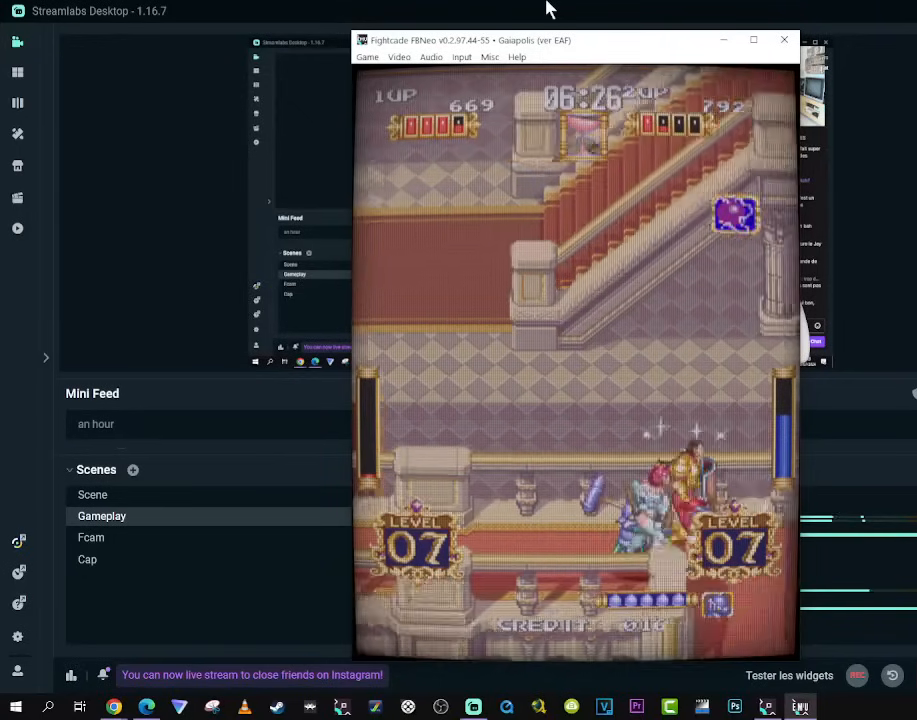
{"buttons": ["DPAD_RIGHT"], "left_stick": "center", "right_stick": "center", "events": [[317, "DPAD_RIGHT", "down"]]}
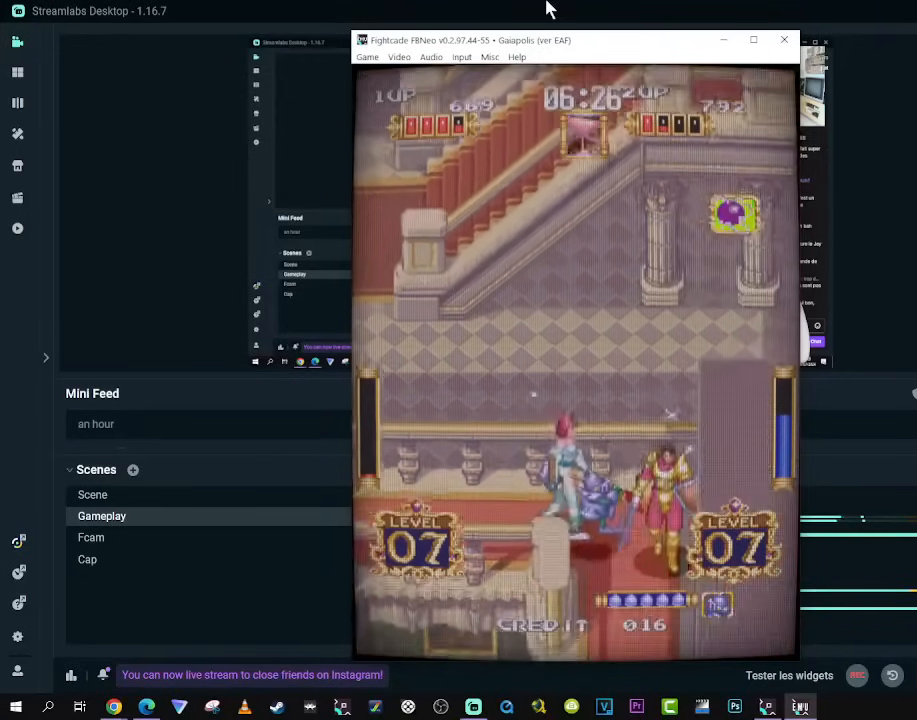
{"buttons": ["DPAD_DOWN", "DPAD_RIGHT"], "left_stick": "center", "right_stick": "center", "events": [[283, "DPAD_DOWN", "down"]]}
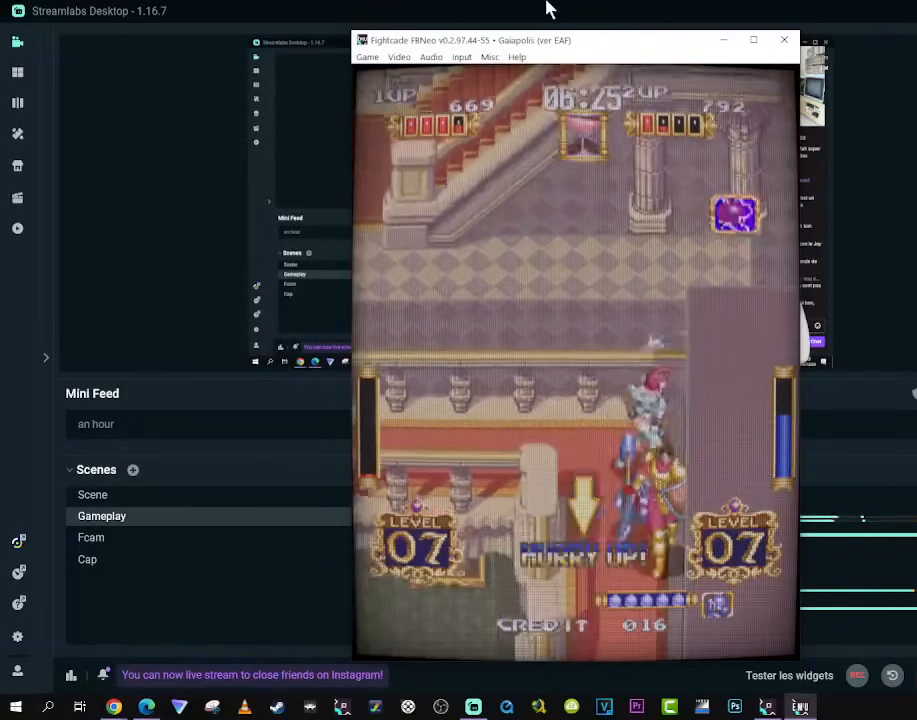
{"buttons": ["DPAD_DOWN"], "left_stick": "center", "right_stick": "center", "events": [[417, "DPAD_RIGHT", "up"]]}
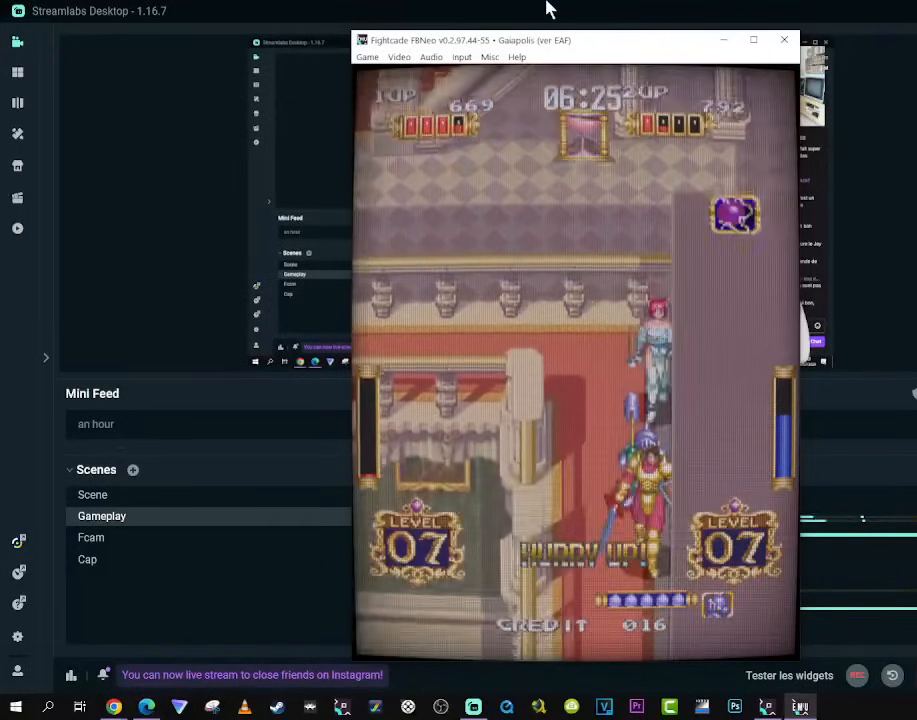
{"buttons": [], "left_stick": "center", "right_stick": "center", "events": [[300, "DPAD_DOWN", "up"], [417, "DPAD_DOWN", "down"], [467, "DPAD_DOWN", "up"]]}
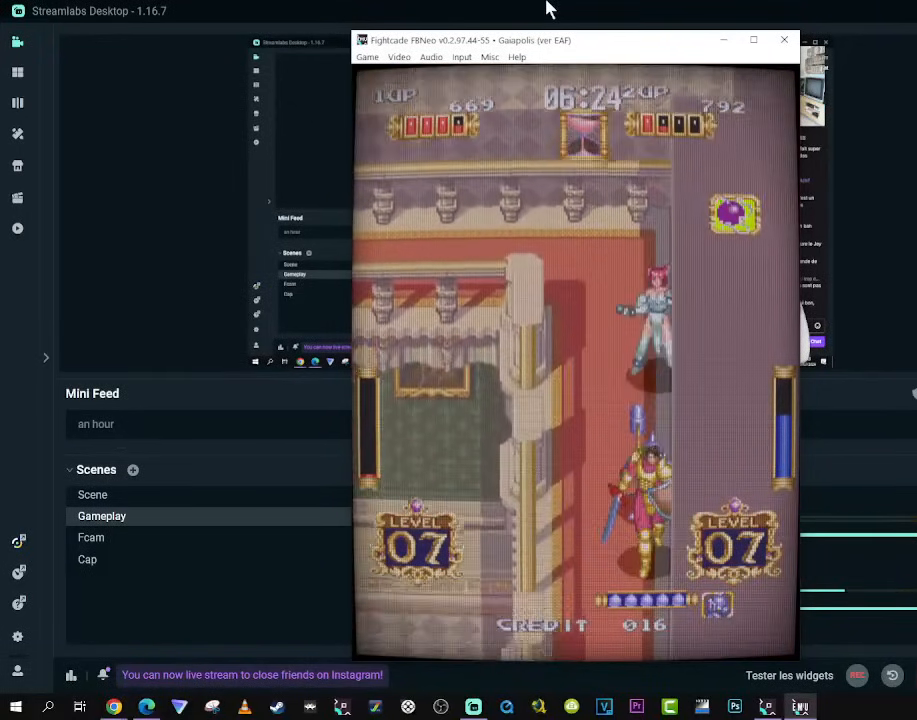
{"buttons": ["DPAD_DOWN"], "left_stick": "center", "right_stick": "center", "events": [[50, "DPAD_DOWN", "down"]]}
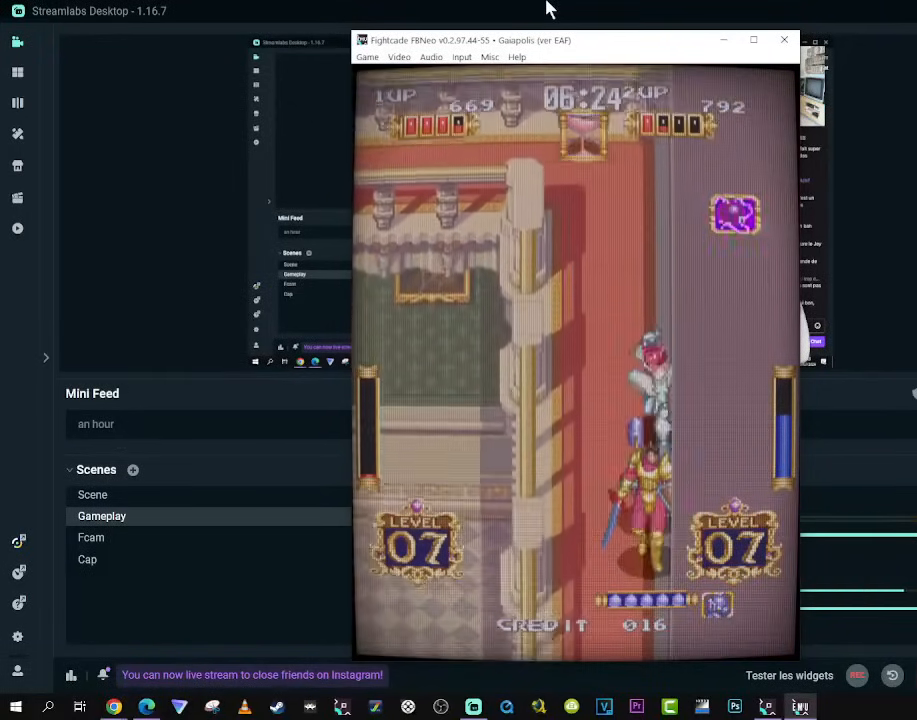
{"buttons": ["DPAD_DOWN"], "left_stick": "center", "right_stick": "center", "events": []}
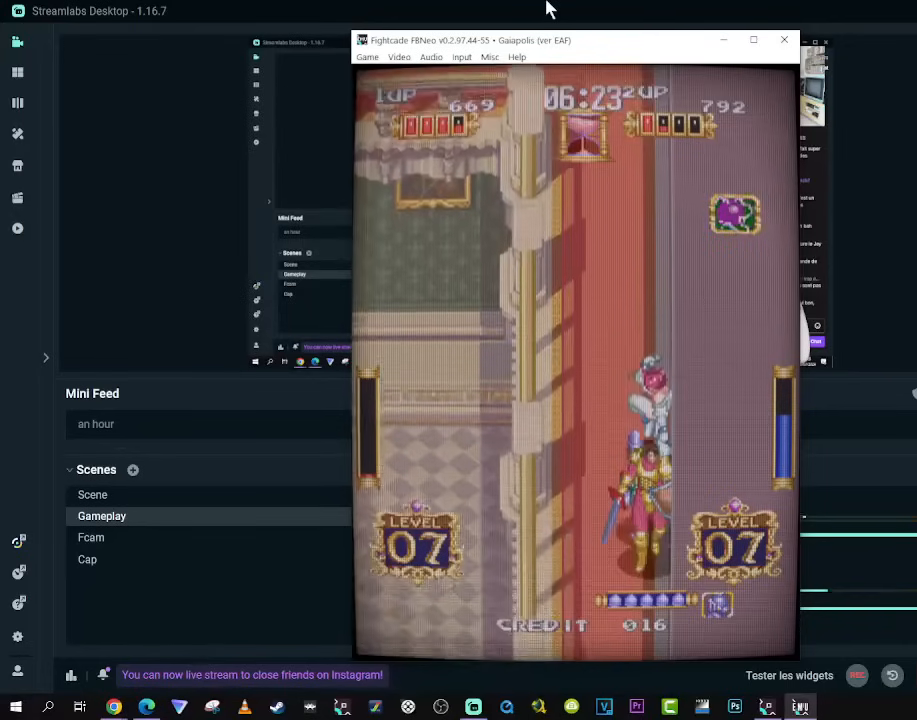
{"buttons": ["DPAD_DOWN"], "left_stick": "center", "right_stick": "center", "events": []}
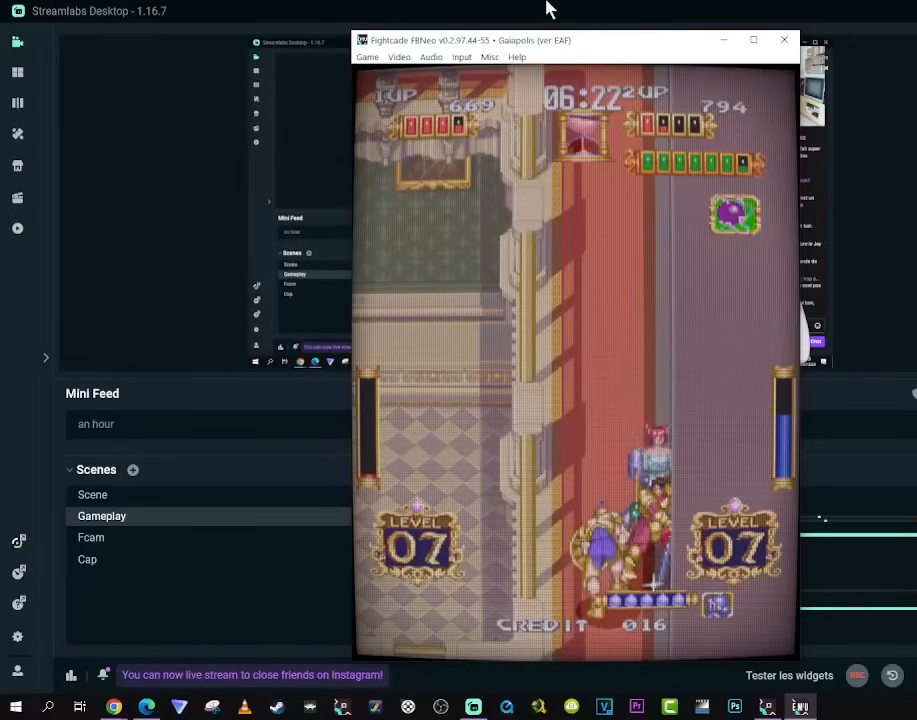
{"buttons": ["DPAD_DOWN", "DPAD_LEFT"], "left_stick": "center", "right_stick": "center", "events": [[383, "DPAD_LEFT", "down"]]}
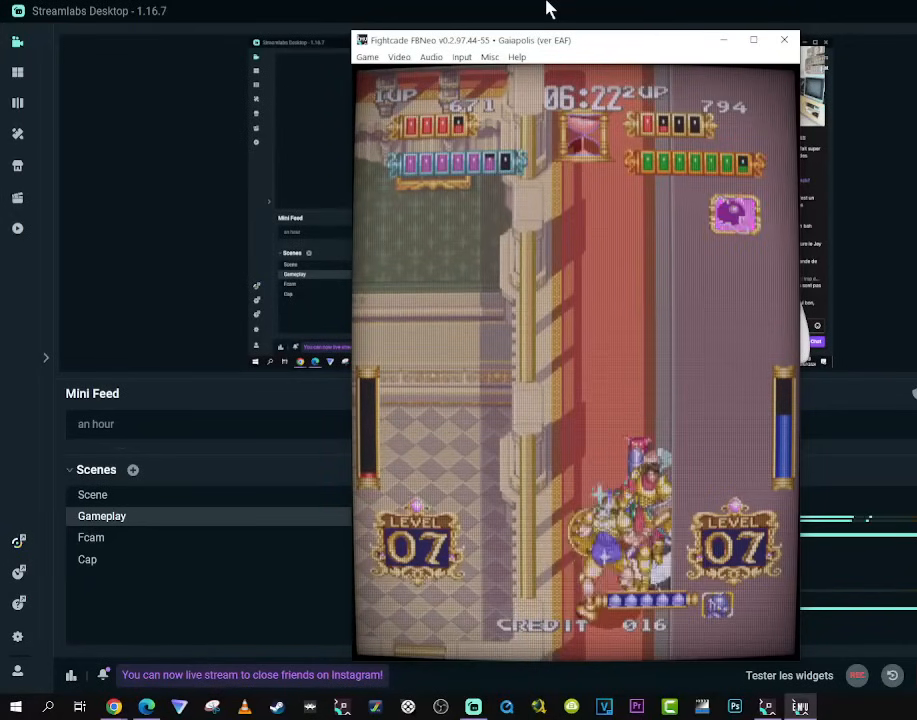
{"buttons": ["DPAD_DOWN", "DPAD_LEFT"], "left_stick": "center", "right_stick": "center", "events": []}
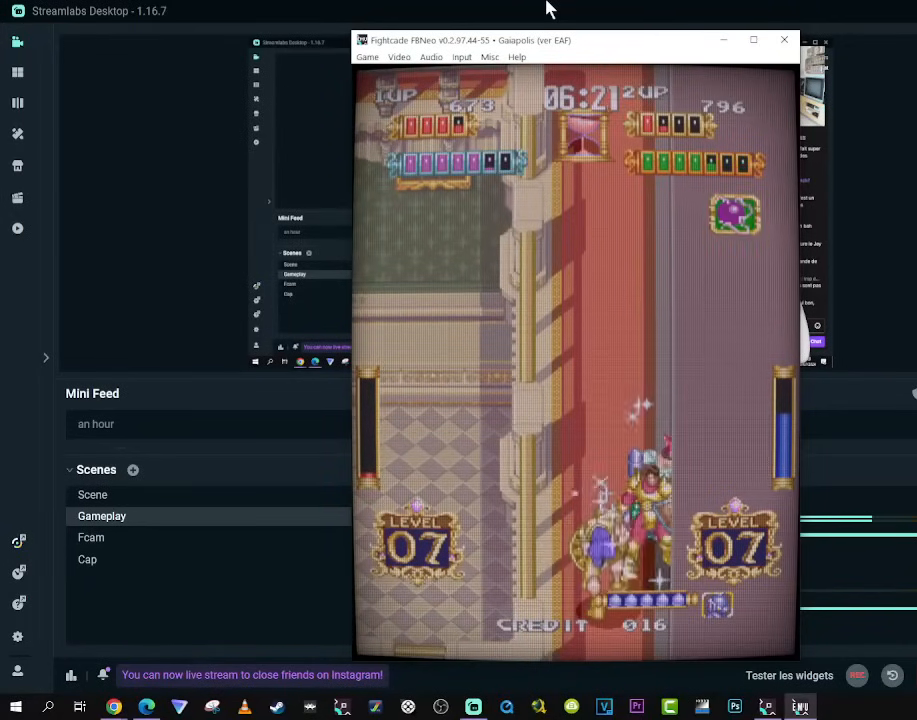
{"buttons": ["DPAD_UP", "DPAD_LEFT"], "left_stick": "center", "right_stick": "center", "events": [[217, "DPAD_LEFT", "up"], [283, "DPAD_DOWN", "up"], [400, "DPAD_LEFT", "down"], [433, "DPAD_UP", "down"]]}
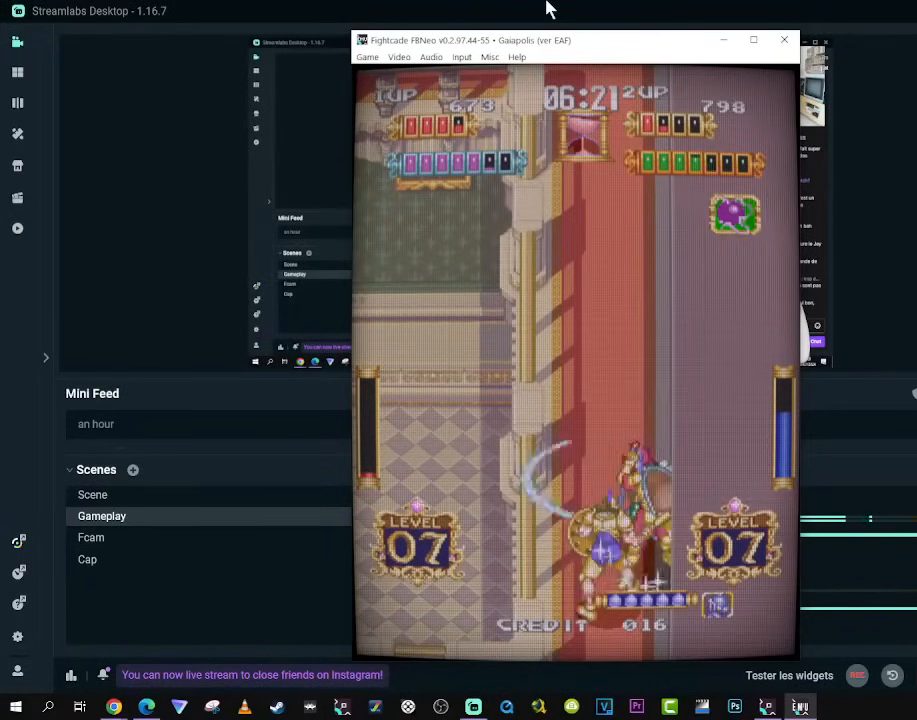
{"buttons": [], "left_stick": "center", "right_stick": "center", "events": [[83, "DPAD_UP", "up"], [100, "DPAD_DOWN", "down"], [117, "DPAD_LEFT", "up"], [500, "DPAD_DOWN", "up"]]}
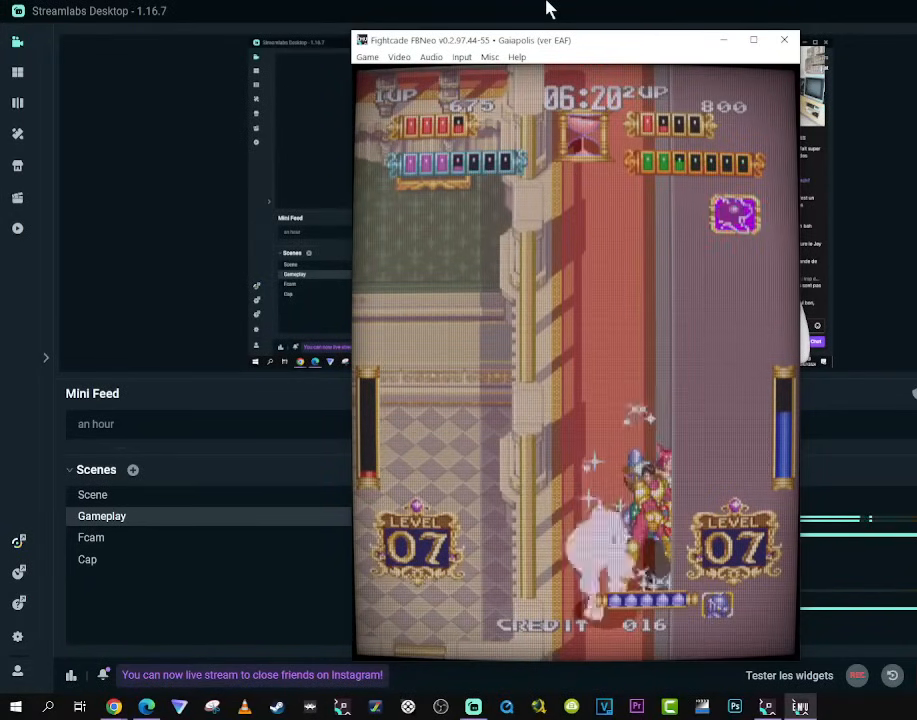
{"buttons": ["DPAD_UP", "DPAD_LEFT"], "left_stick": "center", "right_stick": "center", "events": [[367, "DPAD_LEFT", "down"], [417, "DPAD_UP", "down"]]}
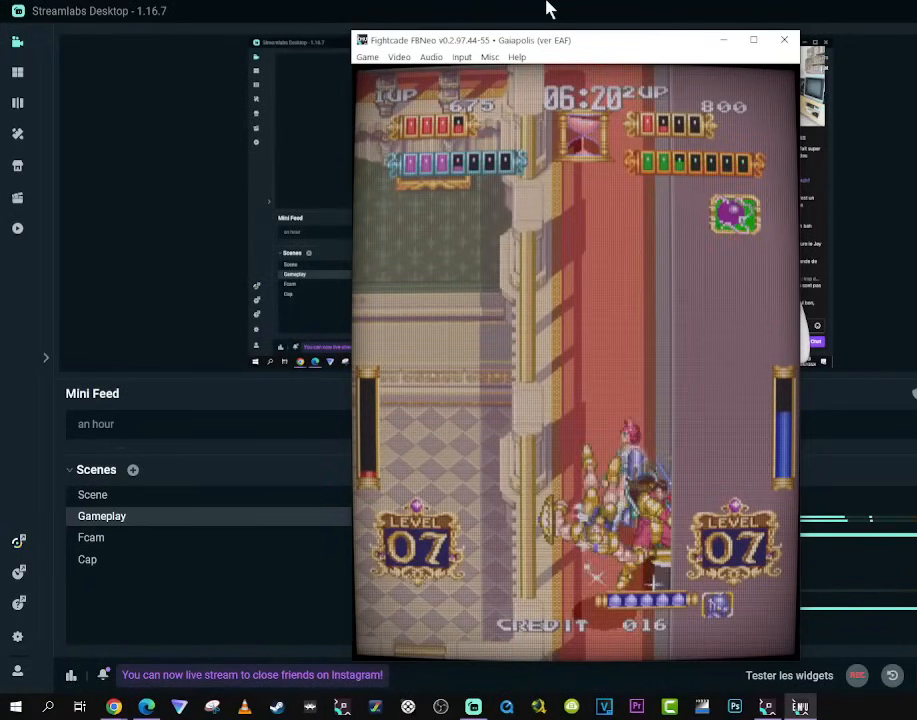
{"buttons": [], "left_stick": "center", "right_stick": "center", "events": [[183, "DPAD_DOWN", "down"], [183, "DPAD_UP", "up"], [217, "DPAD_LEFT", "up"], [483, "DPAD_DOWN", "up"]]}
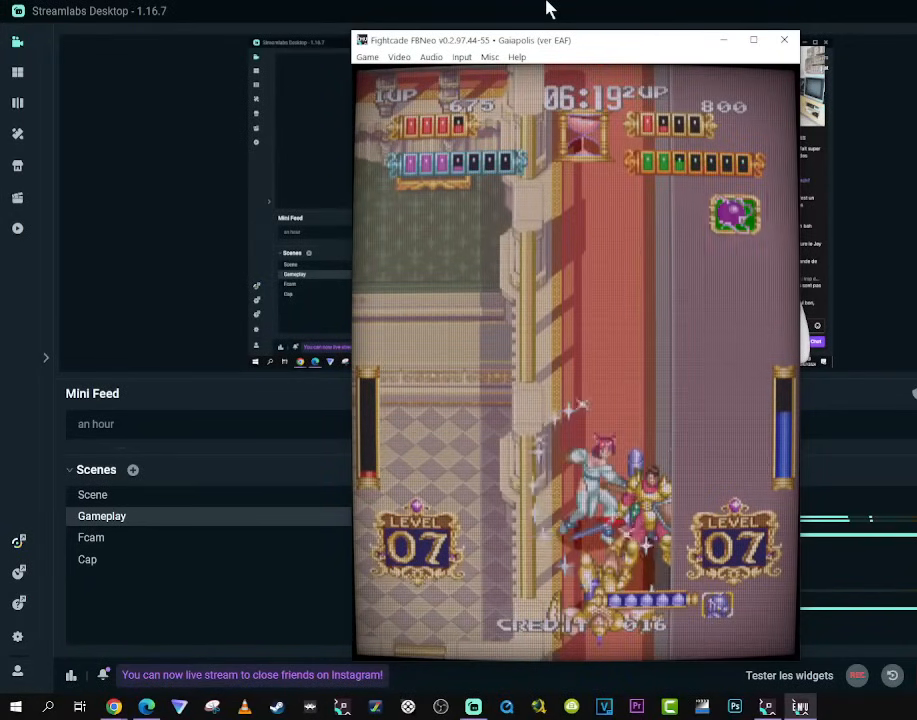
{"buttons": [], "left_stick": "center", "right_stick": "center", "events": [[167, "DPAD_DOWN", "down"], [283, "DPAD_DOWN", "up"]]}